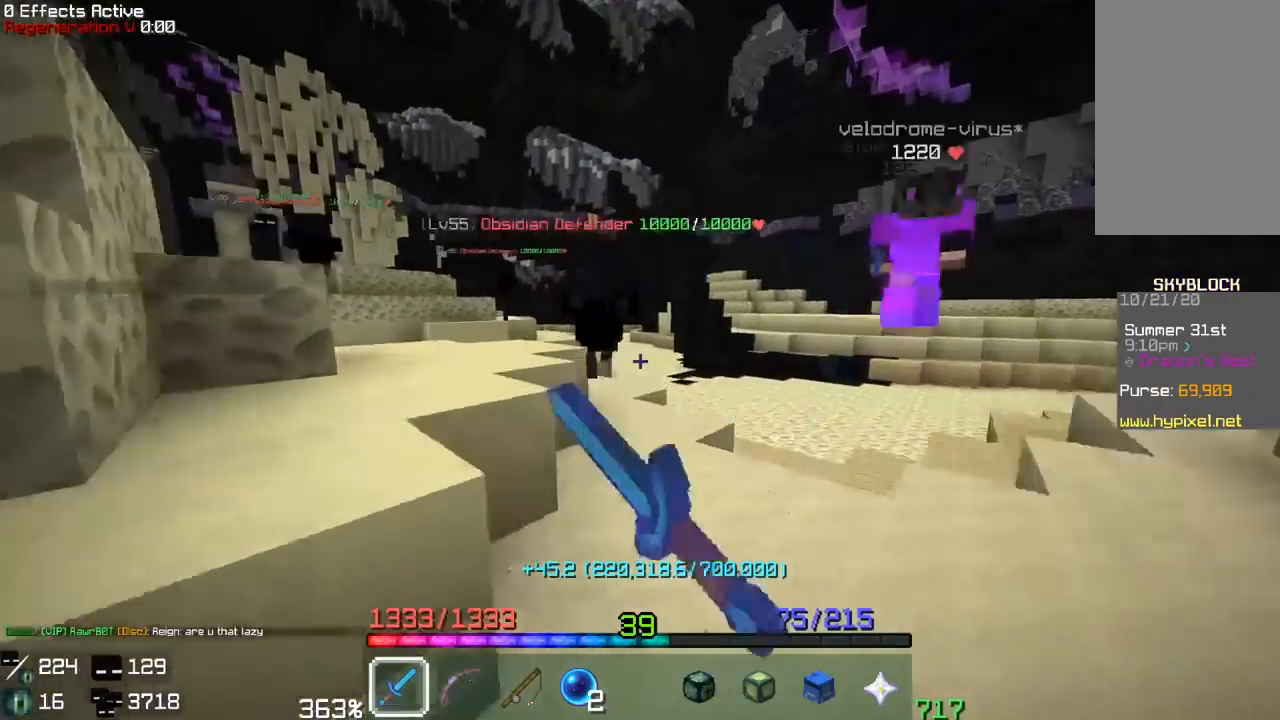
Gameplay with keyboard and mouse; each line is a JSON object with the keys and mouse buttons held at the frame after it. "events" lists presses ("down") and releases ("up") of "a", "d", "s", "space", "w", "mouse_left" and "mouse_right" between this image and that frame as [ms after this image, input, new state], when the widget could be followed in between. "mouse_left", "mouse_right" = the "left", "right" buttons of the "mouse" list. No other keys are recorded. Fast repeated clicks can show as one long hold. Mouse movement is not recorded.
{"keys": ["w"], "mouse": ["left"], "events": [[17, "mouse_left", "up"], [217, "a", "down"], [417, "a", "up"], [450, "mouse_left", "down"]]}
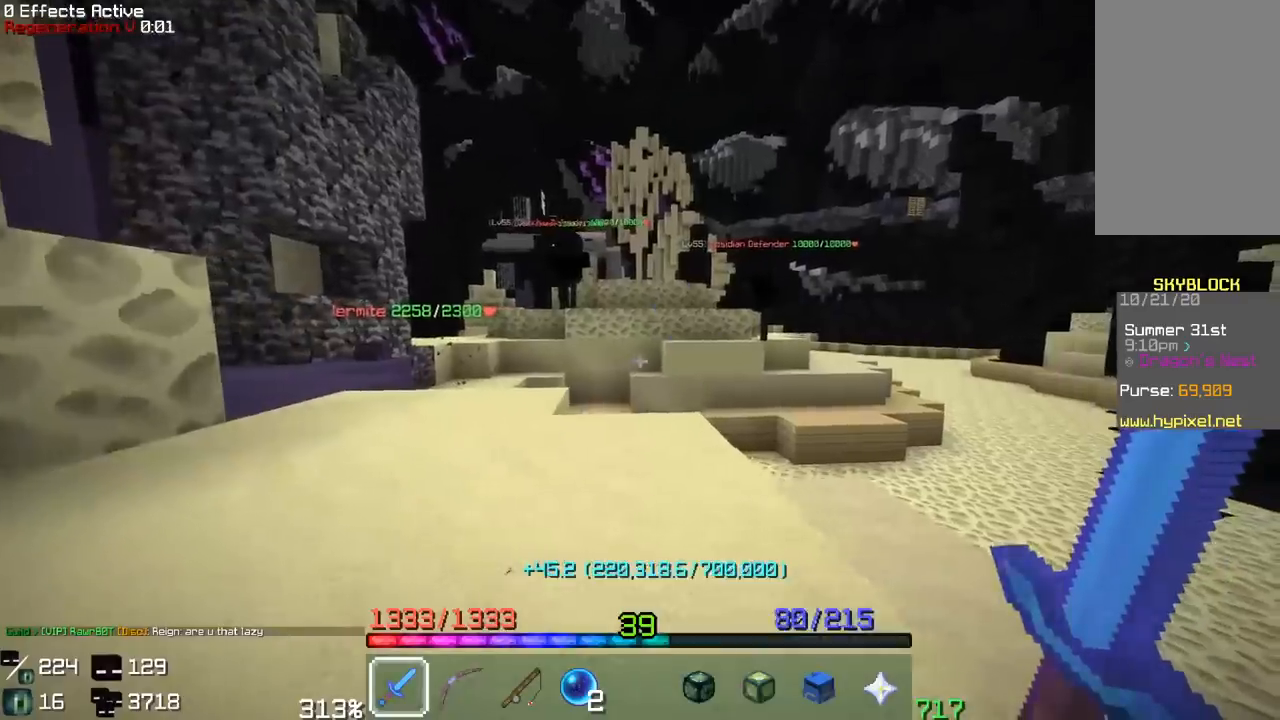
{"keys": ["a", "space", "w"], "mouse": [], "events": [[33, "a", "down"], [100, "mouse_left", "up"], [133, "mouse_left", "down"], [150, "w", "up"], [200, "w", "down"], [250, "space", "down"], [267, "mouse_left", "up"], [350, "a", "up"], [467, "a", "down"]]}
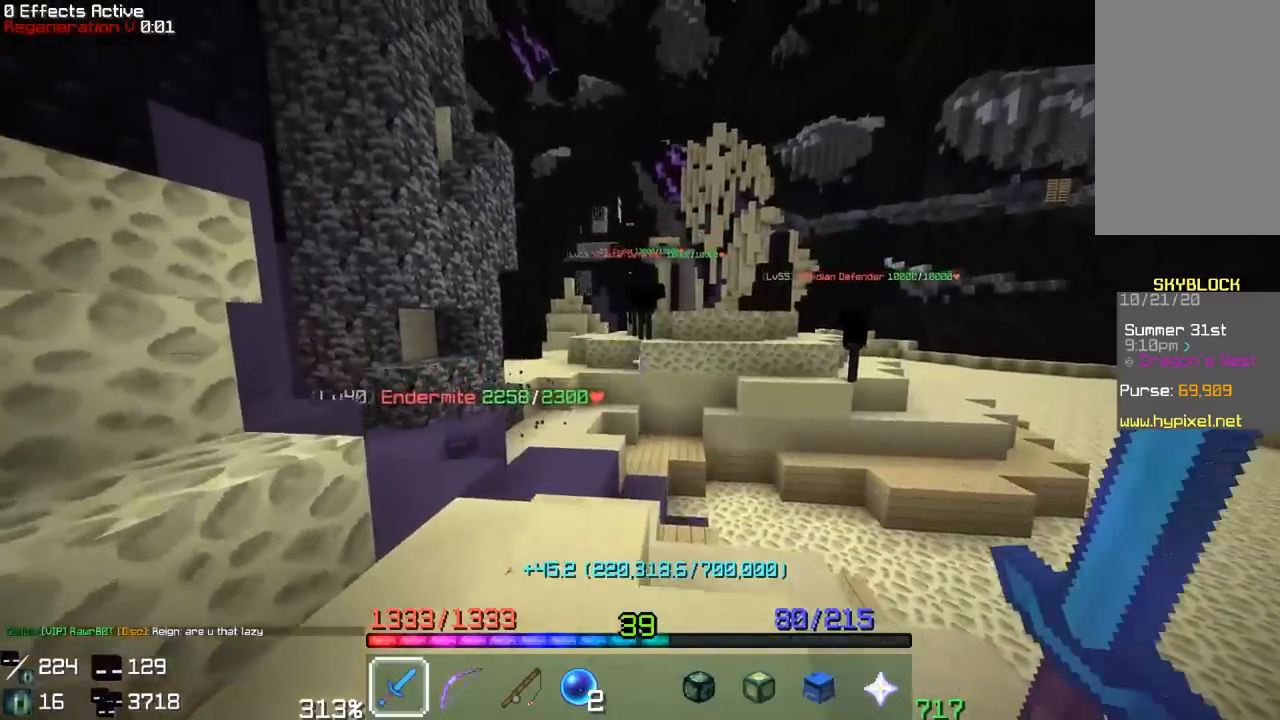
{"keys": ["a", "space", "w"], "mouse": [], "events": [[83, "space", "up"], [317, "a", "up"], [433, "a", "down"], [500, "space", "down"]]}
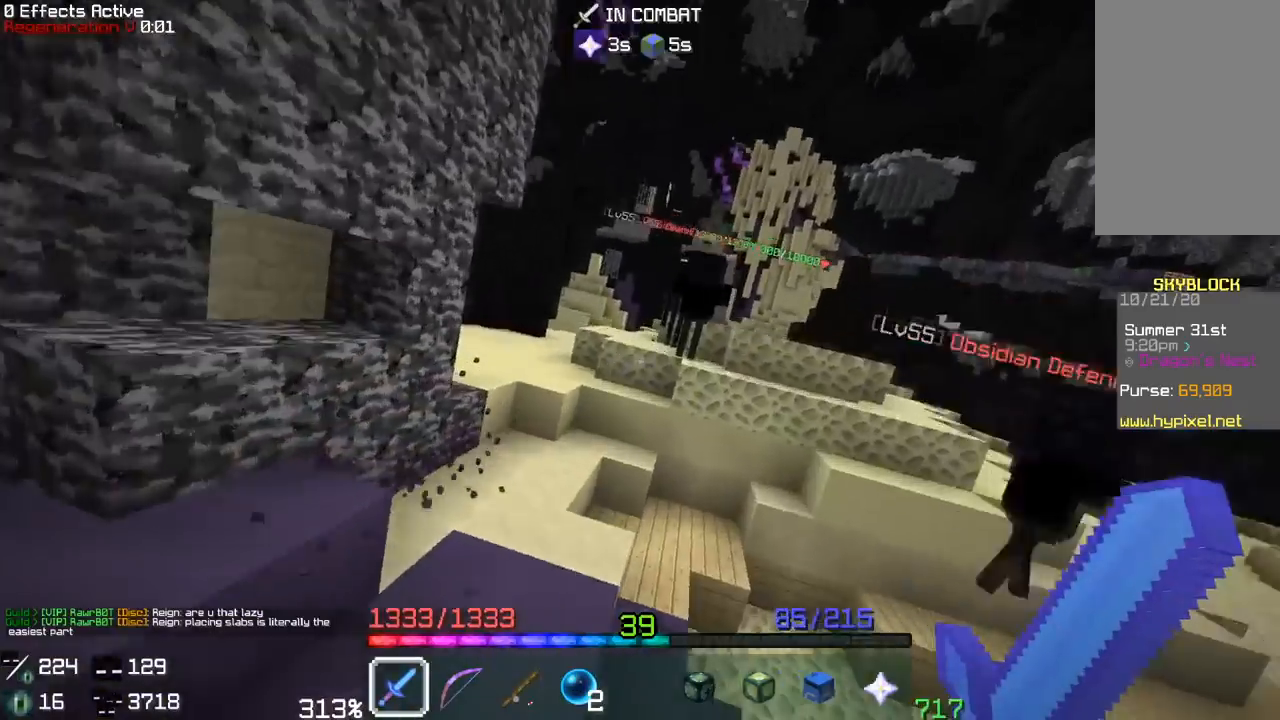
{"keys": ["a", "w"], "mouse": [], "events": [[100, "a", "up"], [300, "a", "down"], [350, "space", "up"]]}
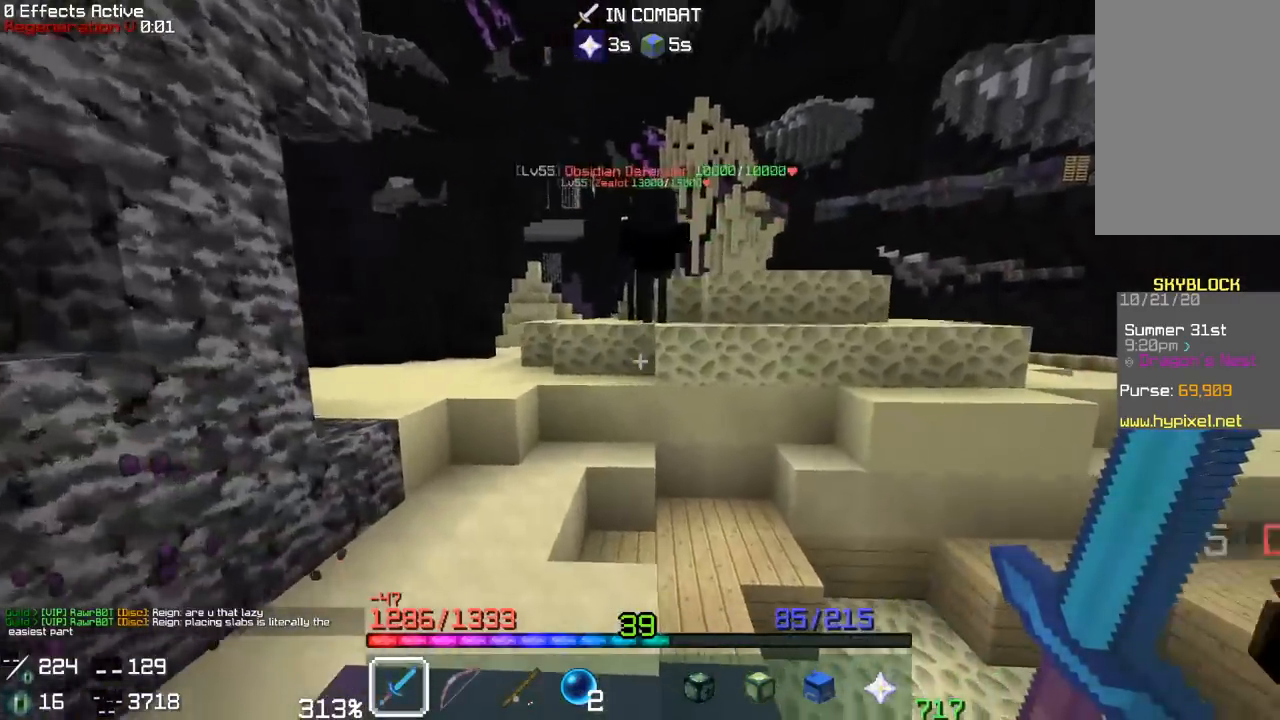
{"keys": ["space"], "mouse": ["left"], "events": [[183, "a", "up"], [233, "space", "down"], [483, "mouse_left", "down"], [500, "w", "up"]]}
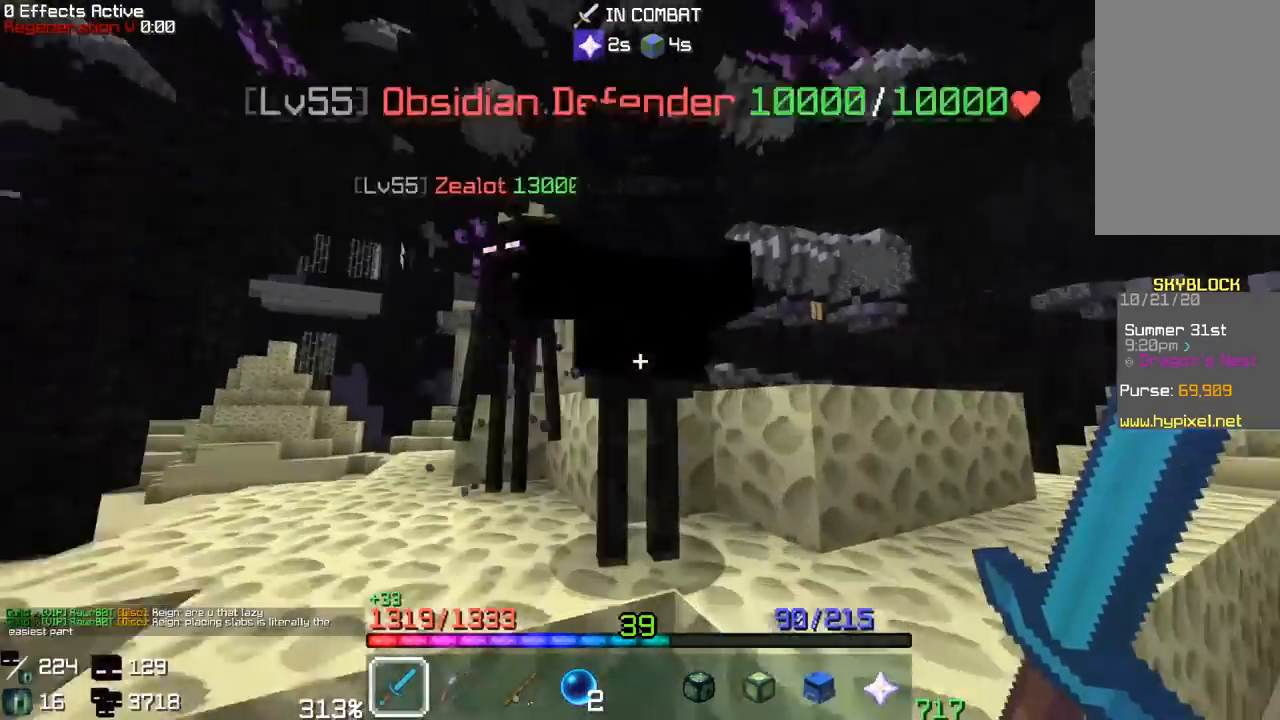
{"keys": ["w"], "mouse": ["left"], "events": [[67, "space", "up"], [83, "a", "down"], [83, "w", "down"], [117, "space", "down"], [317, "a", "up"], [433, "space", "up"]]}
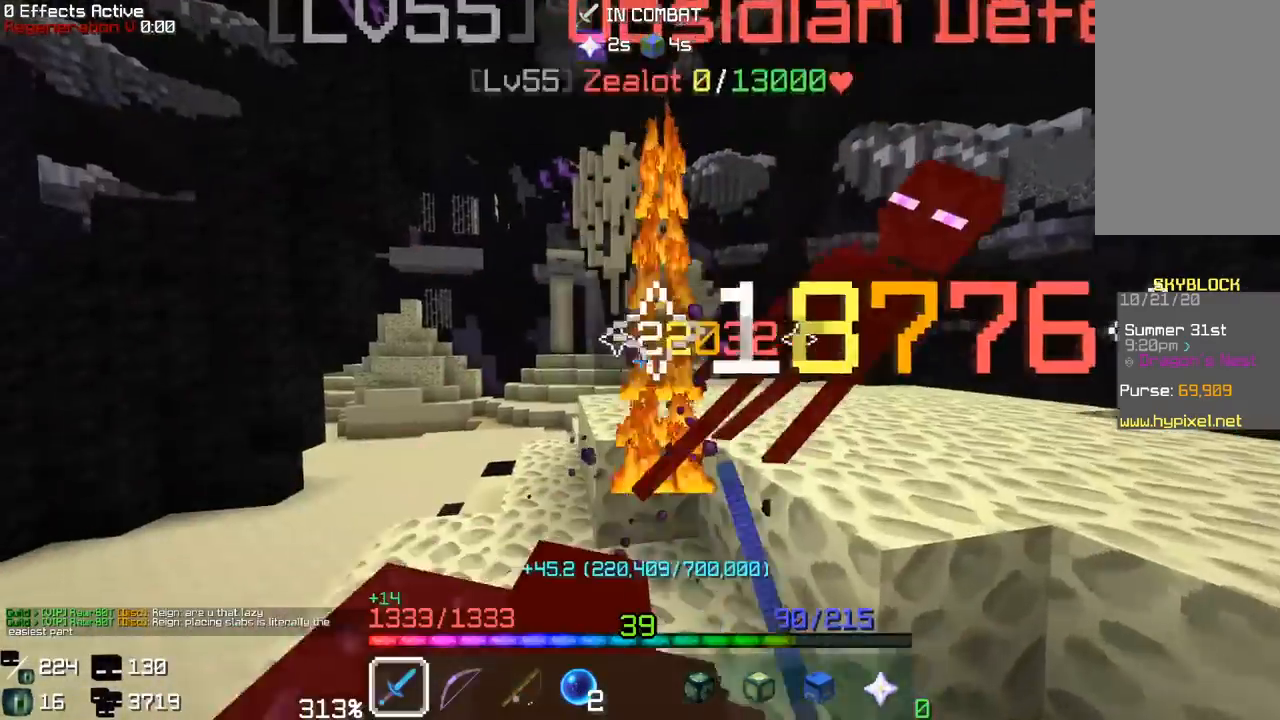
{"keys": ["w"], "mouse": [], "events": [[167, "space", "down"], [183, "mouse_left", "up"], [233, "mouse_left", "down"], [333, "mouse_left", "up"], [467, "space", "up"]]}
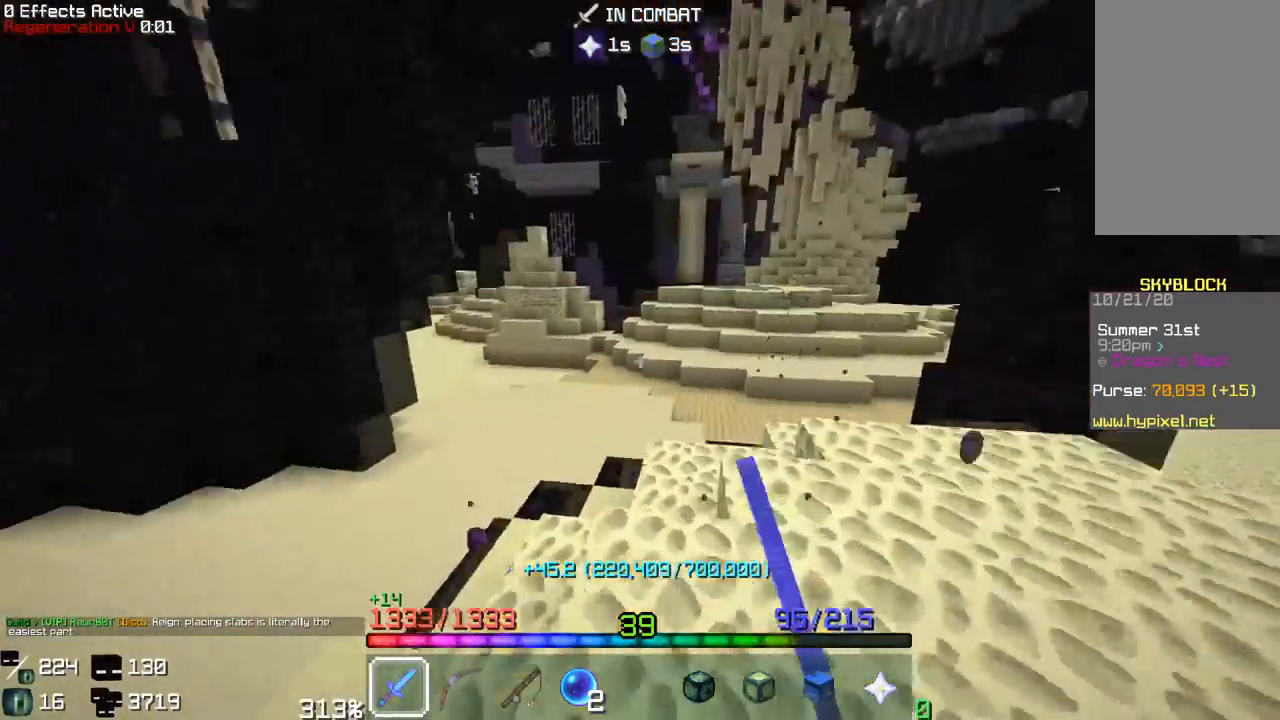
{"keys": ["w"], "mouse": [], "events": []}
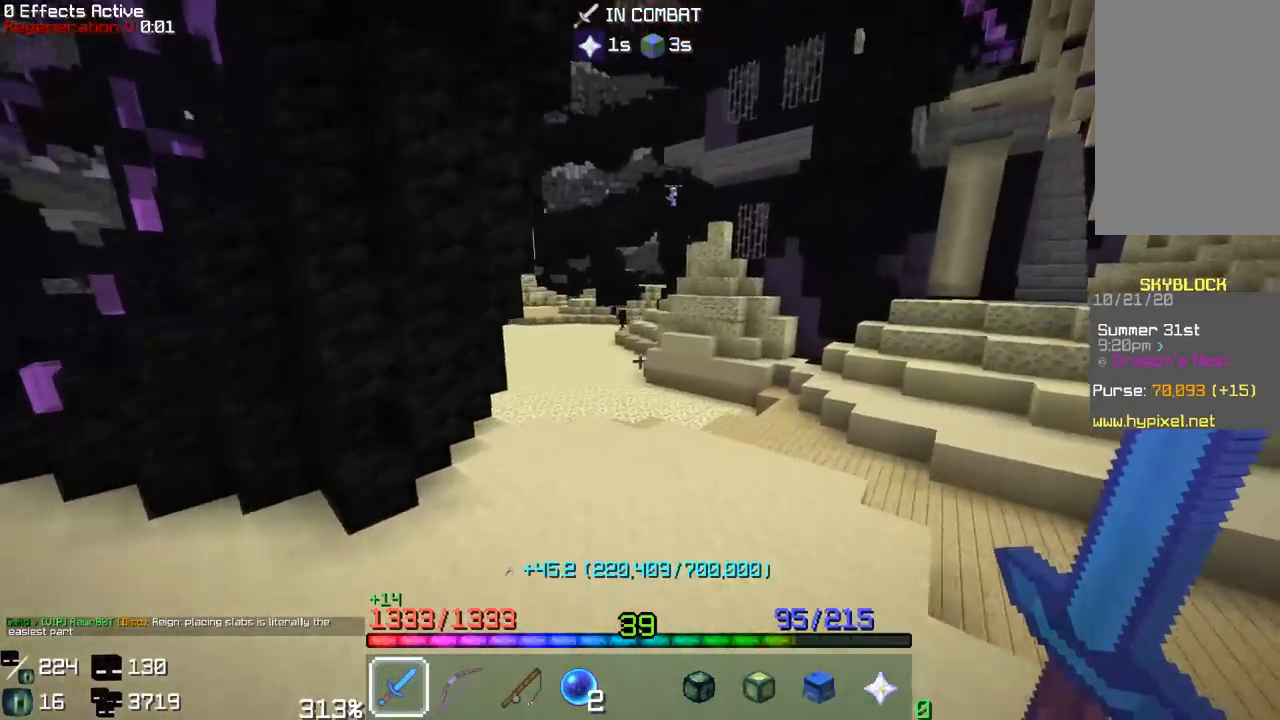
{"keys": ["a", "w"], "mouse": [], "events": [[400, "a", "down"]]}
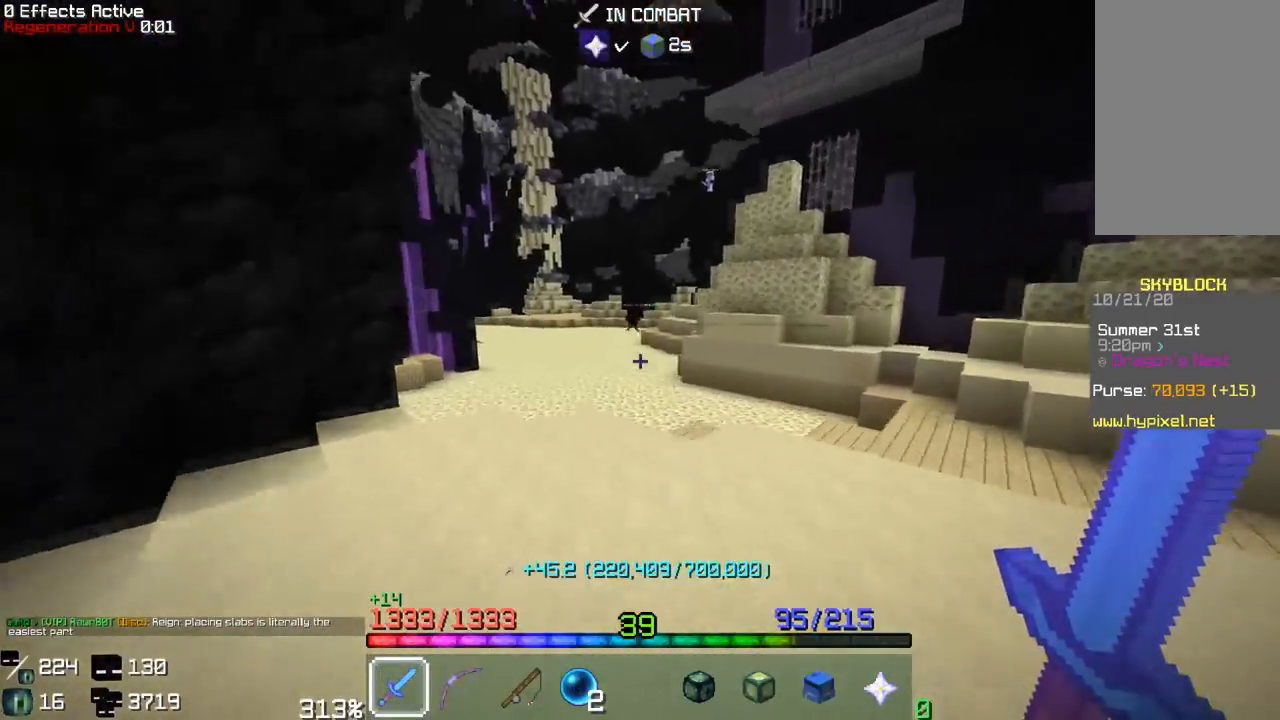
{"keys": ["w"], "mouse": [], "events": [[133, "a", "up"]]}
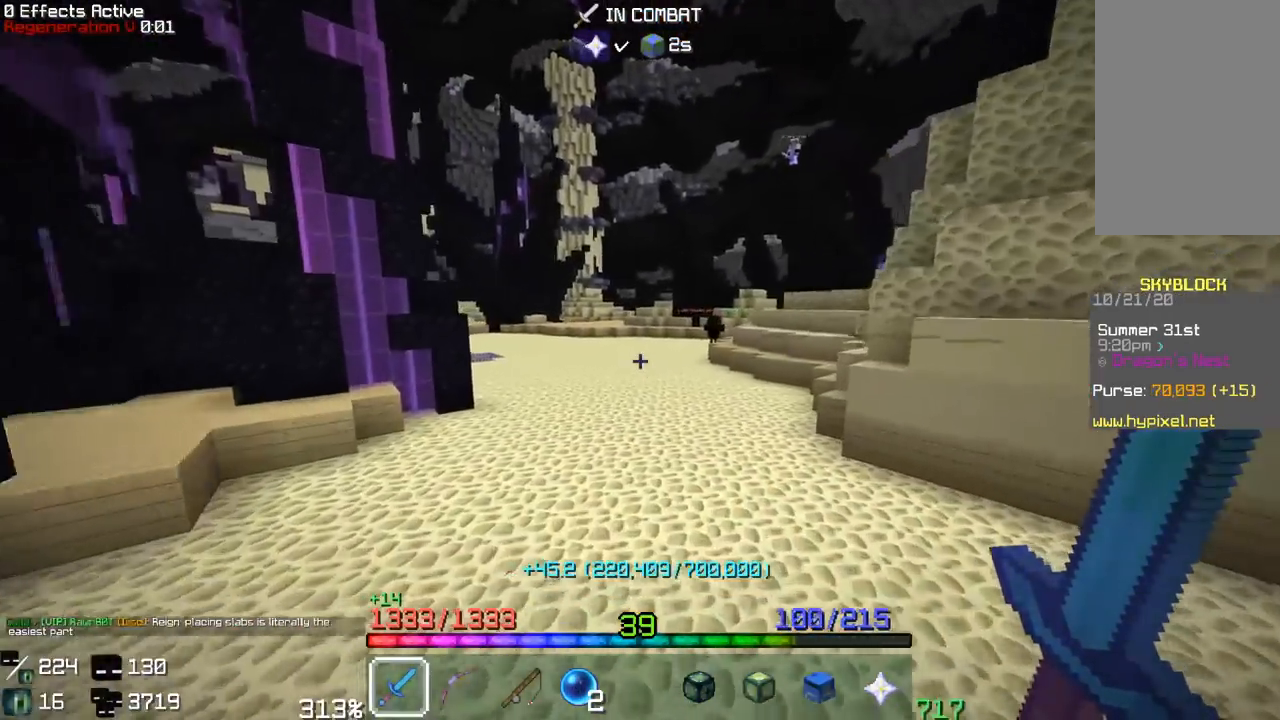
{"keys": ["w"], "mouse": [], "events": []}
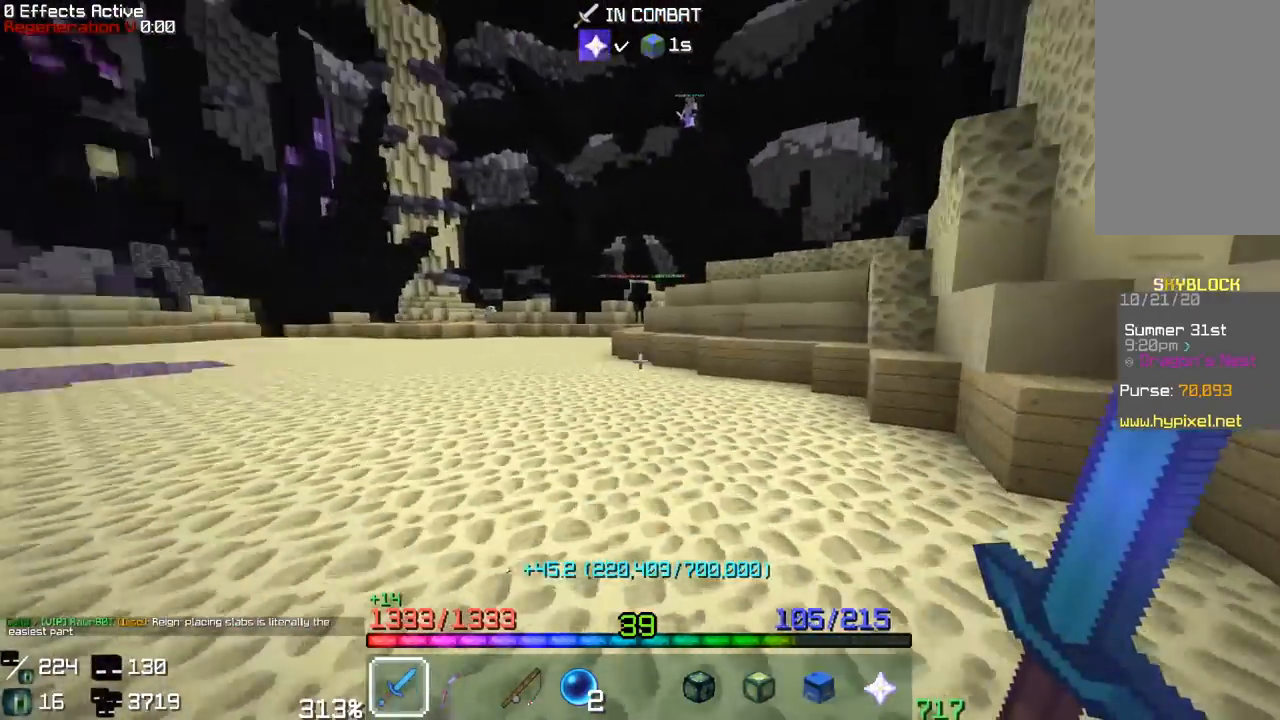
{"keys": ["w"], "mouse": [], "events": [[267, "a", "down"], [483, "a", "up"]]}
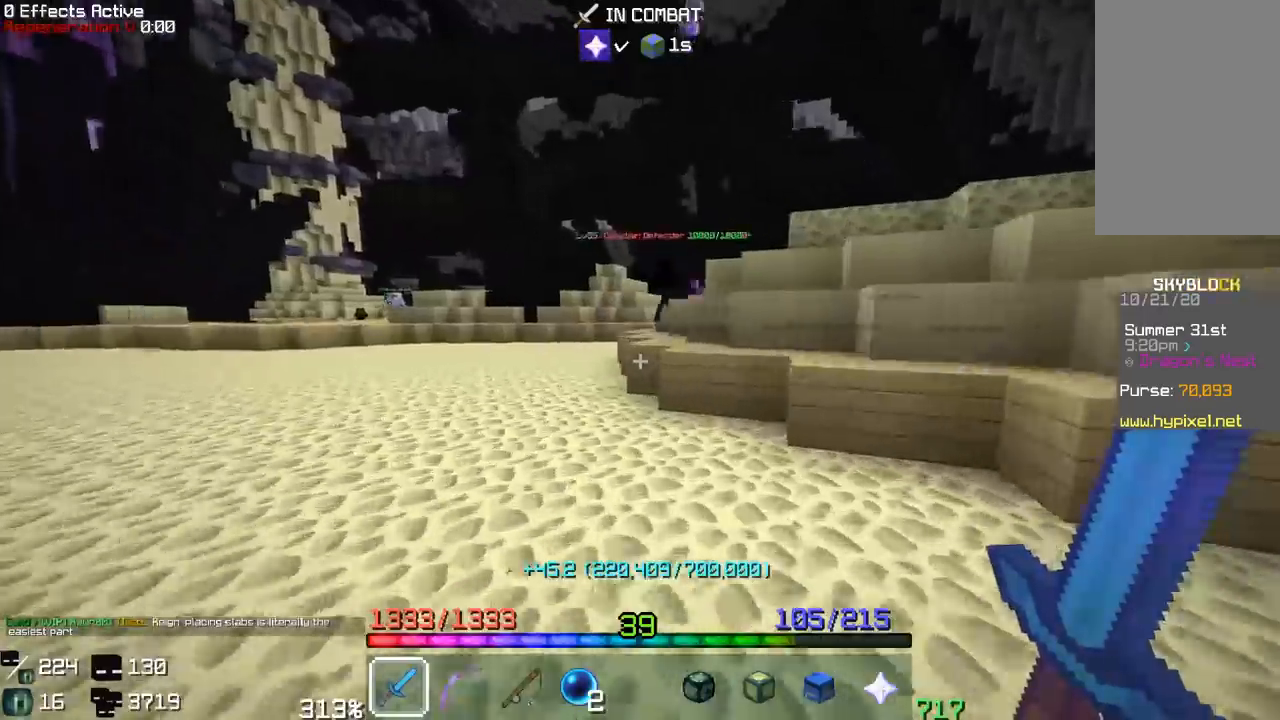
{"keys": ["w"], "mouse": [], "events": [[183, "space", "down"], [417, "space", "up"]]}
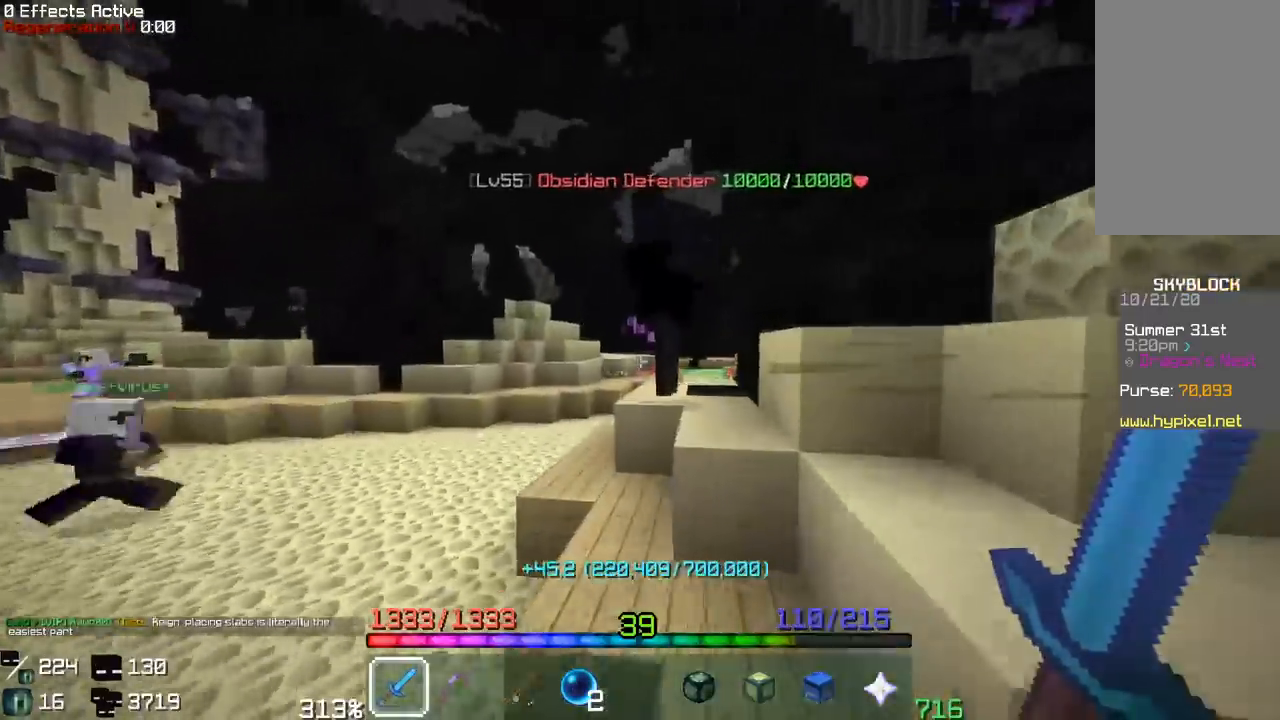
{"keys": ["a", "w"], "mouse": ["left"], "events": [[100, "mouse_left", "down"], [100, "space", "down"], [233, "mouse_left", "up"], [300, "mouse_left", "down"], [383, "space", "up"], [483, "a", "down"]]}
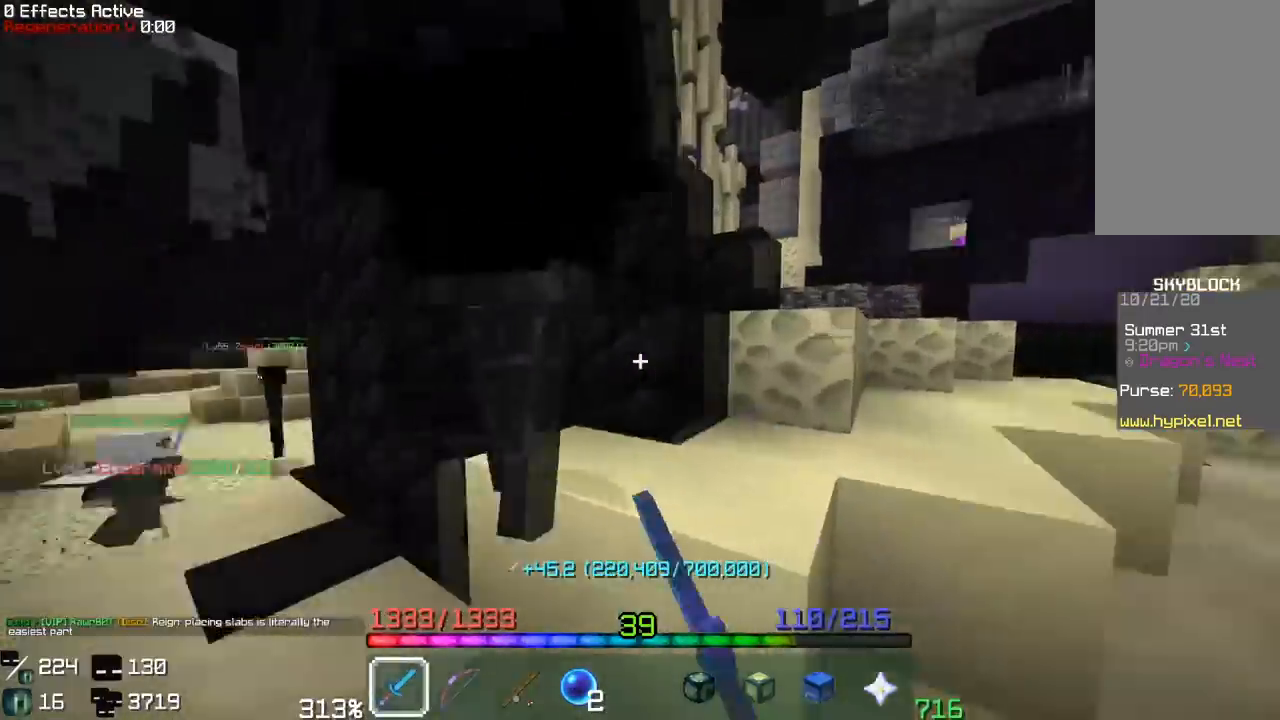
{"keys": ["a", "w"], "mouse": ["left"], "events": [[50, "mouse_left", "up"], [83, "mouse_left", "down"]]}
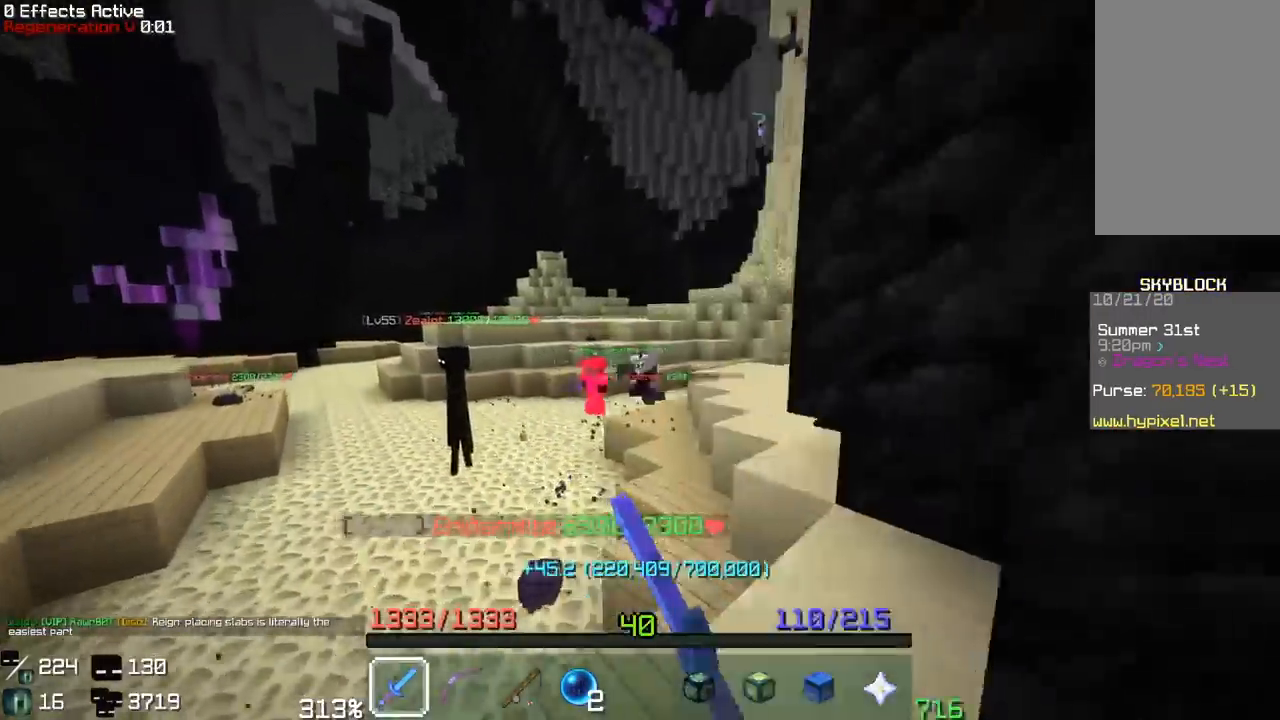
{"keys": ["w"], "mouse": [], "events": [[33, "a", "up"], [100, "mouse_left", "up"]]}
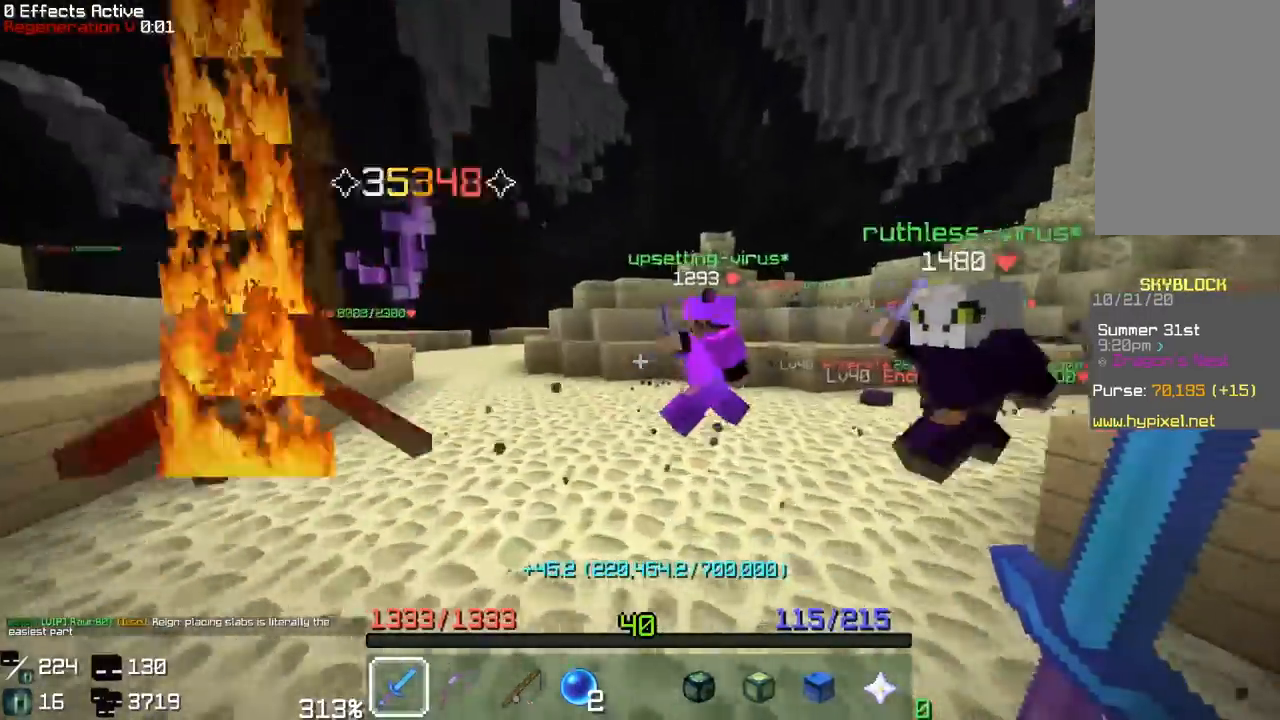
{"keys": ["space", "w"], "mouse": ["right"], "events": [[300, "space", "down"], [483, "mouse_right", "down"]]}
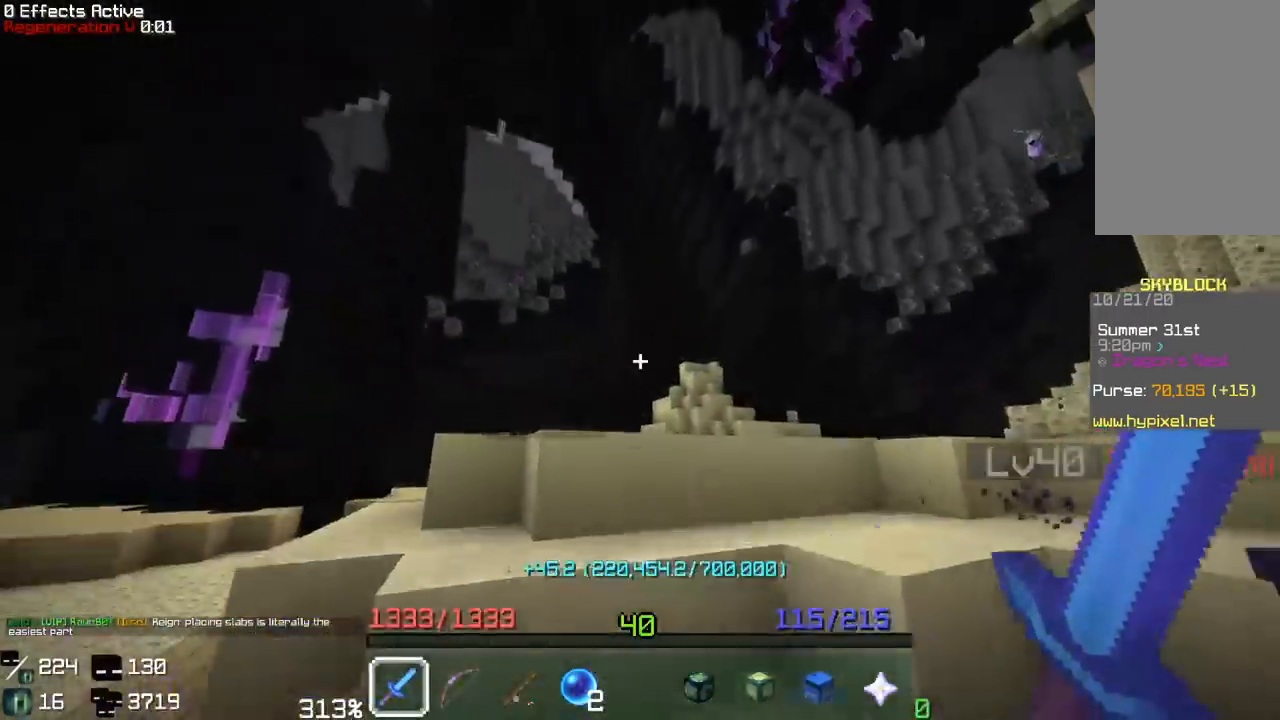
{"keys": ["w"], "mouse": [], "events": [[83, "space", "up"], [150, "mouse_right", "up"]]}
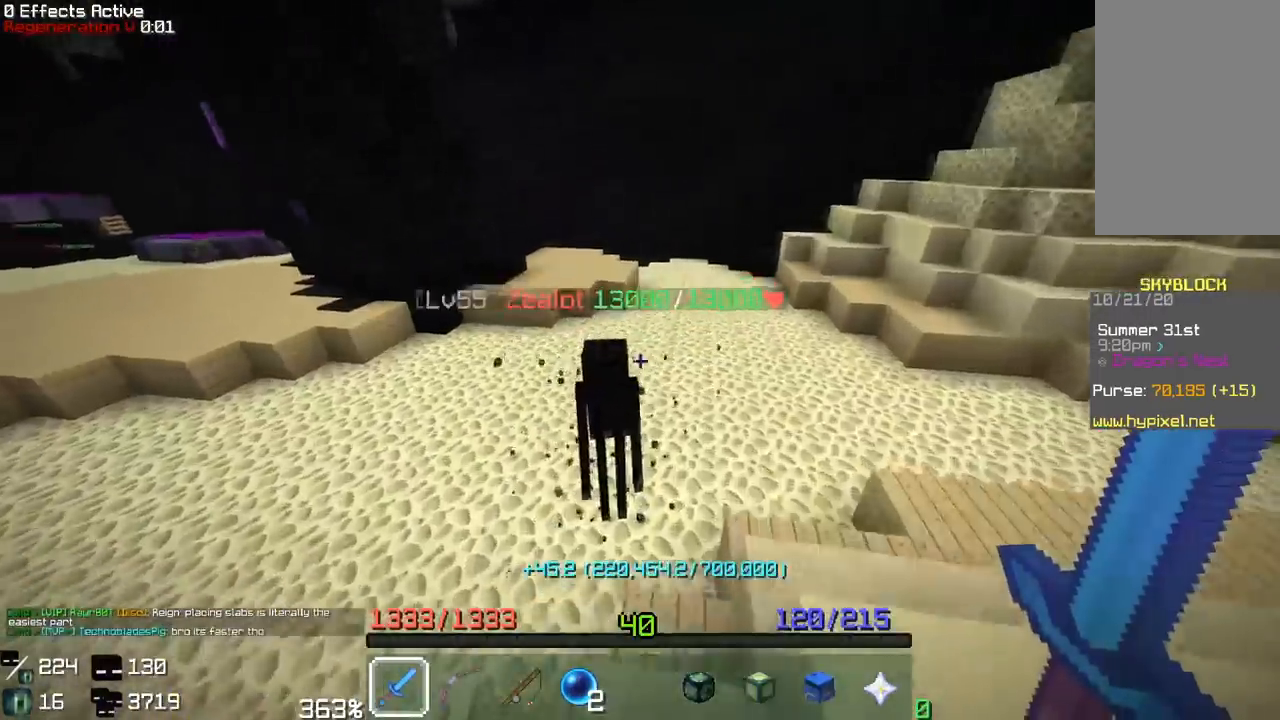
{"keys": ["a", "w"], "mouse": ["left"], "events": [[133, "mouse_left", "down"], [317, "a", "down"]]}
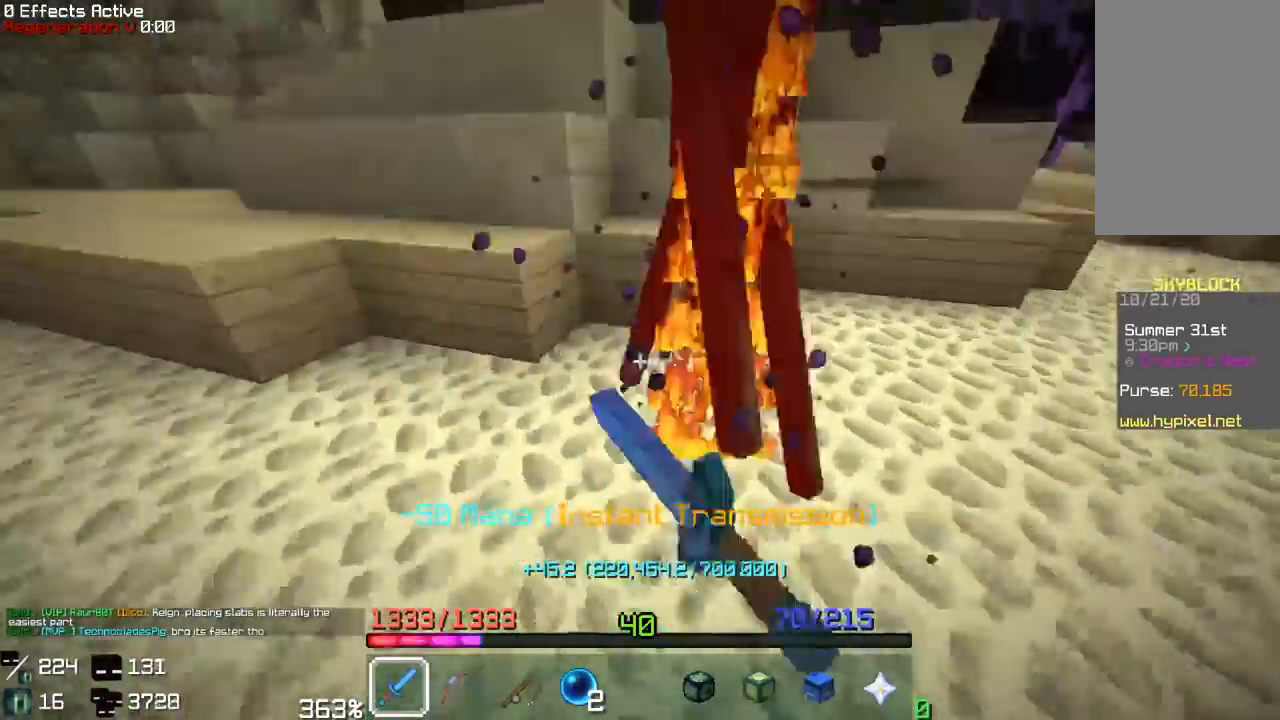
{"keys": ["w"], "mouse": ["left"], "events": [[133, "w", "up"], [183, "a", "up"], [350, "w", "down"]]}
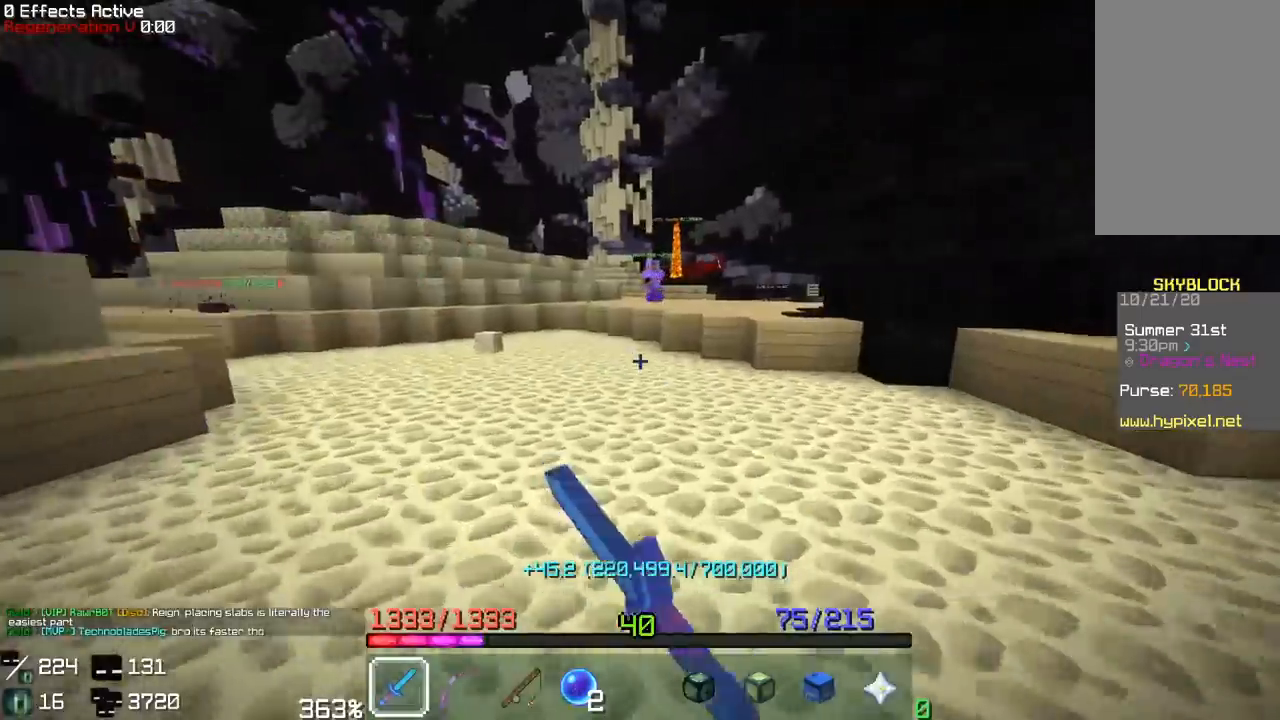
{"keys": ["space", "w"], "mouse": [], "events": [[33, "mouse_left", "up"], [333, "space", "down"]]}
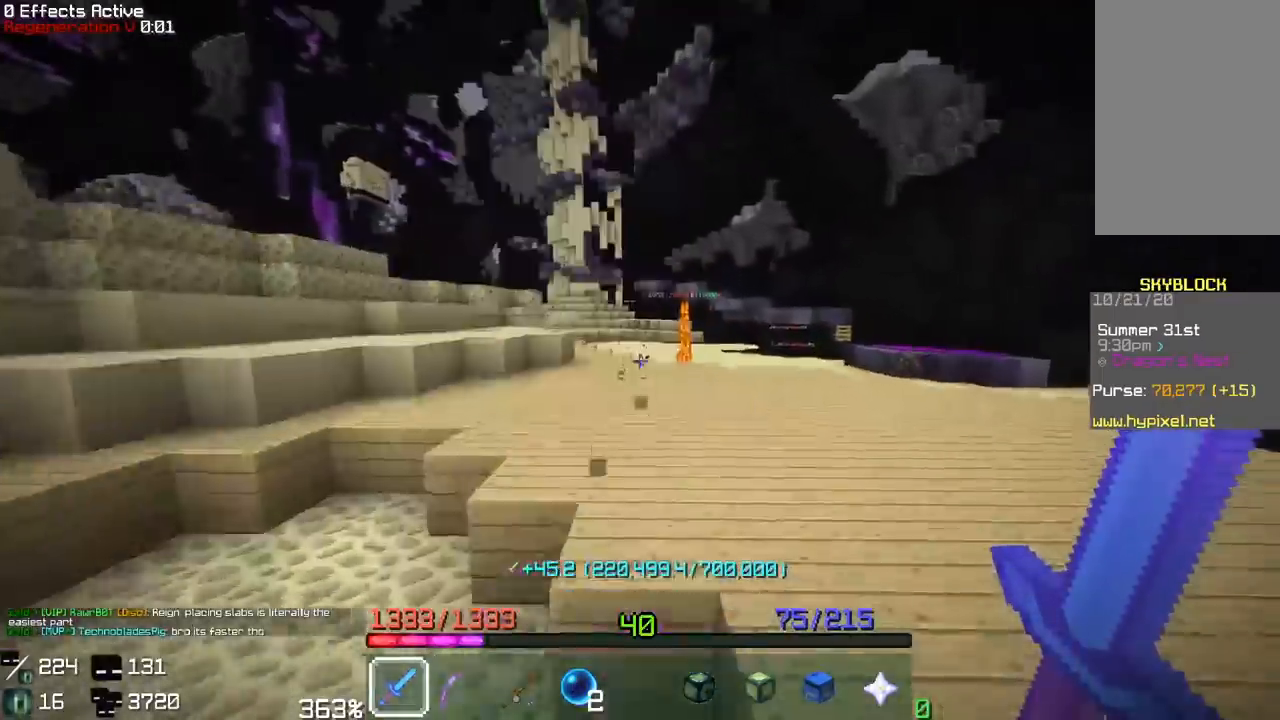
{"keys": ["space", "w"], "mouse": [], "events": [[133, "space", "up"], [483, "space", "down"]]}
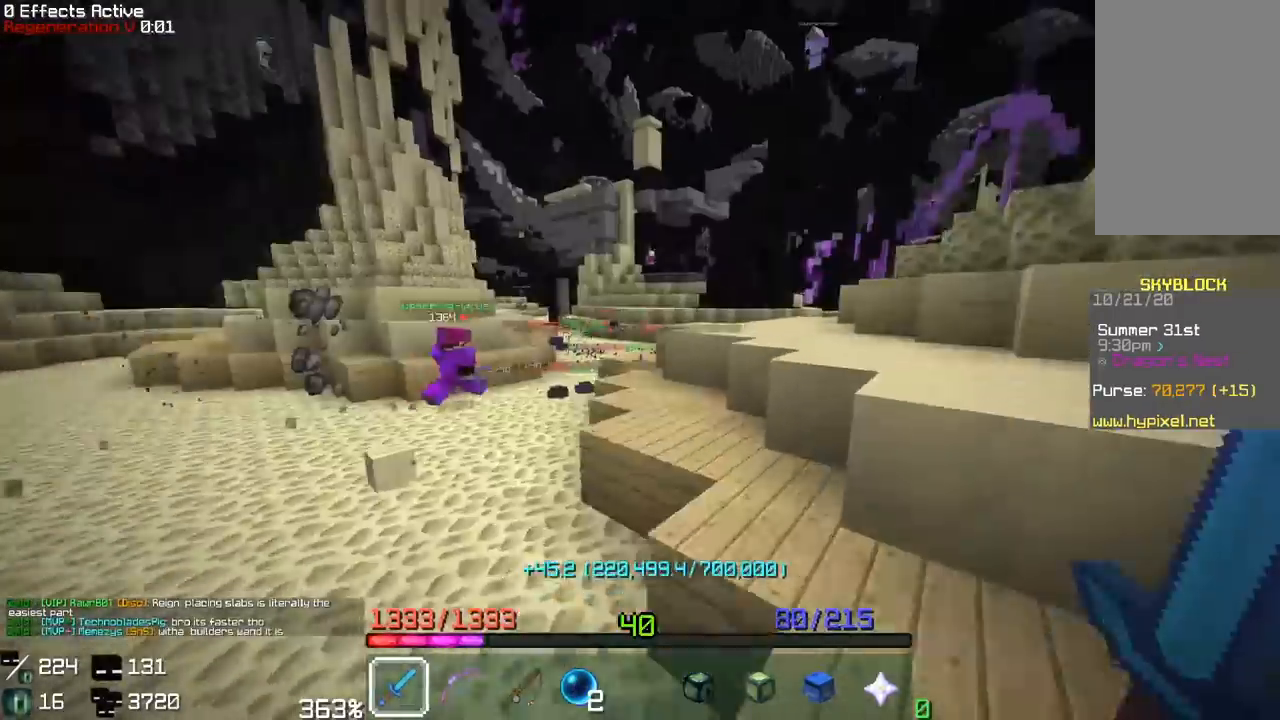
{"keys": ["w"], "mouse": [], "events": [[333, "space", "up"]]}
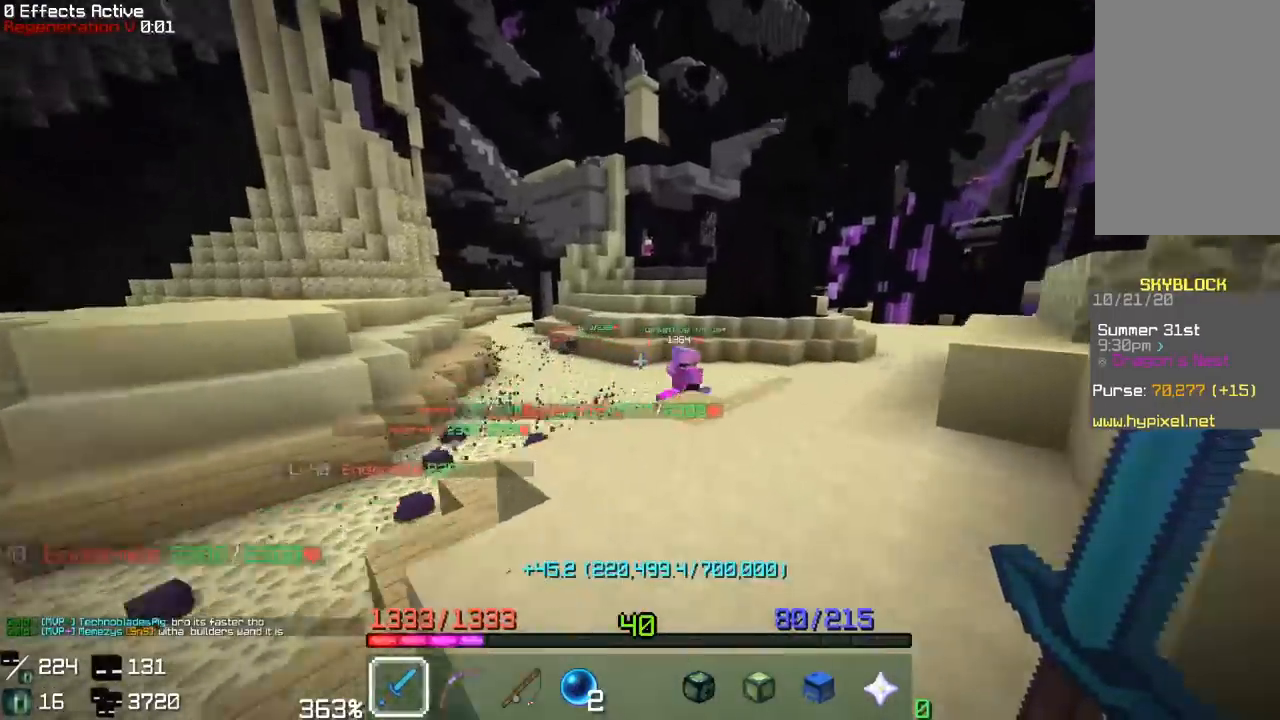
{"keys": ["a", "w"], "mouse": [], "events": [[483, "a", "down"]]}
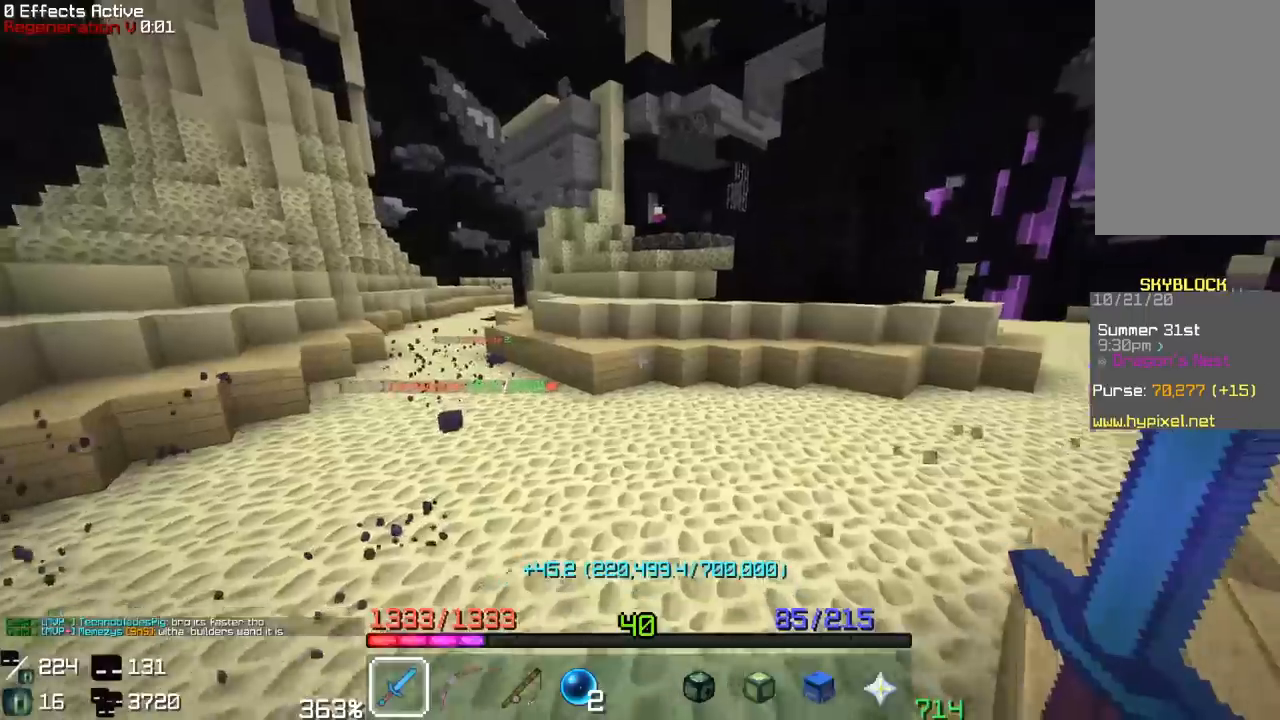
{"keys": ["space", "w"], "mouse": [], "events": [[233, "a", "up"], [383, "space", "down"]]}
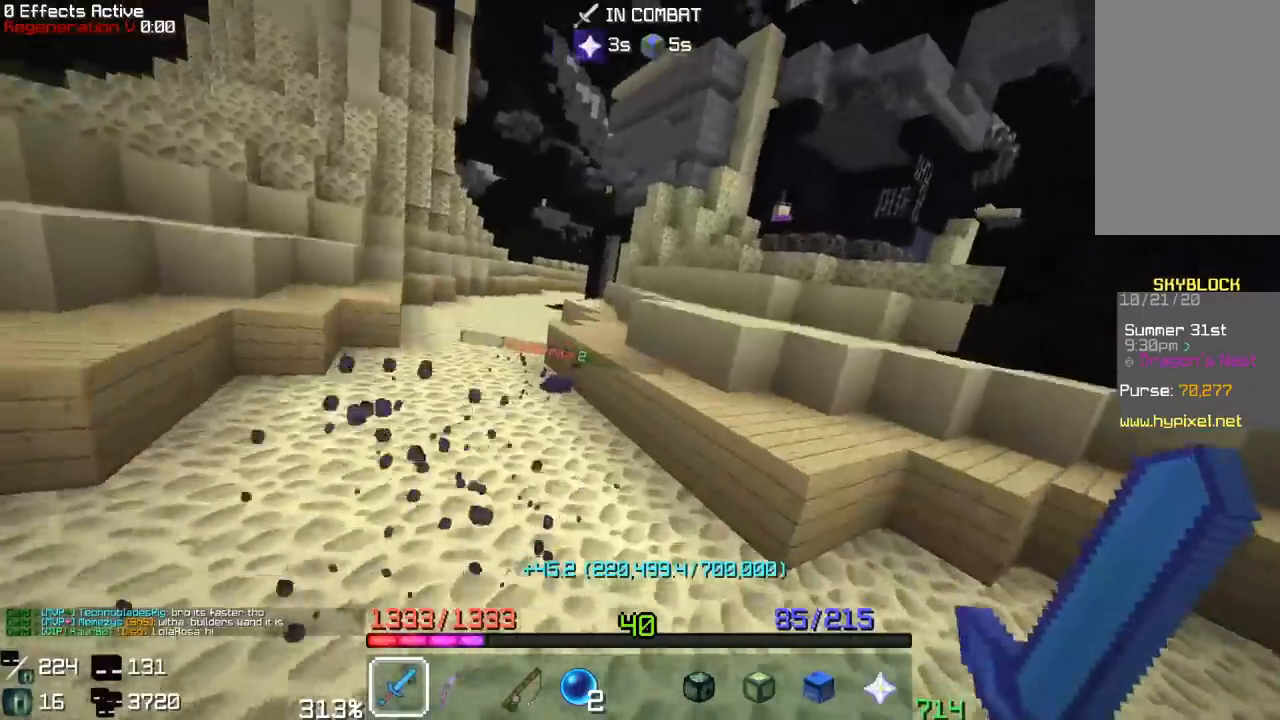
{"keys": ["w"], "mouse": [], "events": [[217, "a", "down"], [267, "space", "up"], [400, "a", "up"]]}
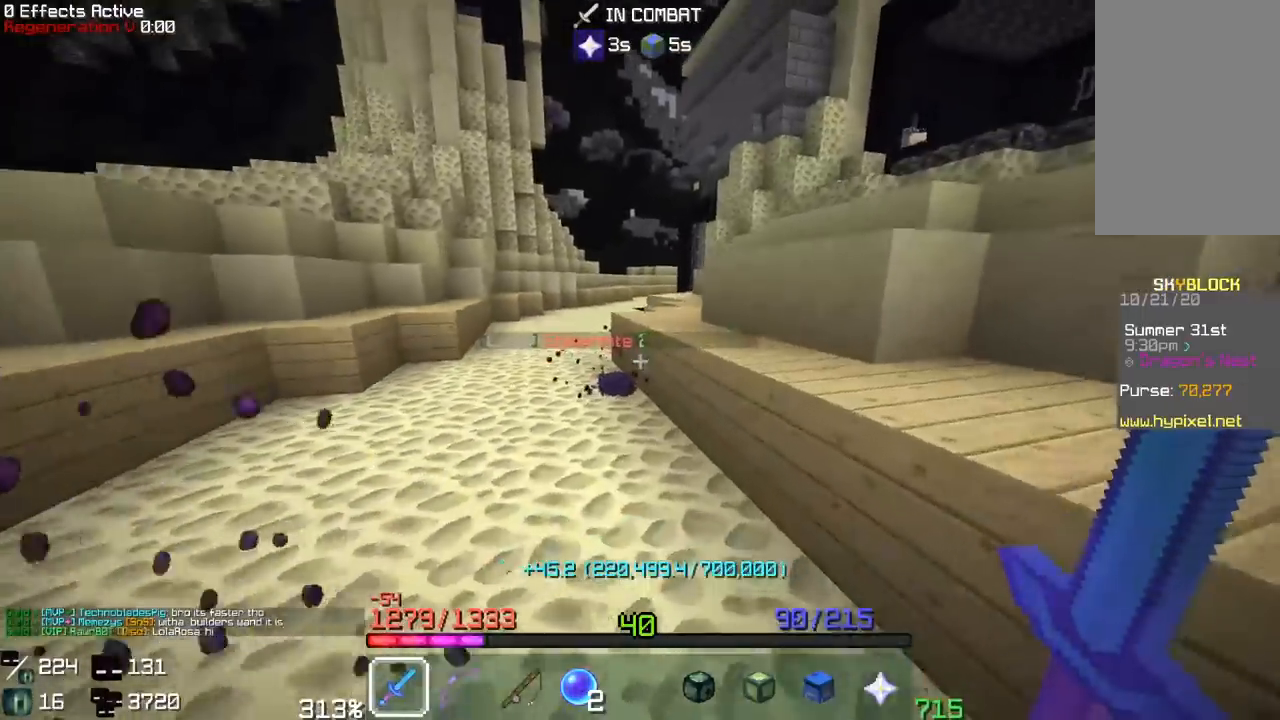
{"keys": ["w"], "mouse": [], "events": [[17, "space", "down"], [300, "space", "up"]]}
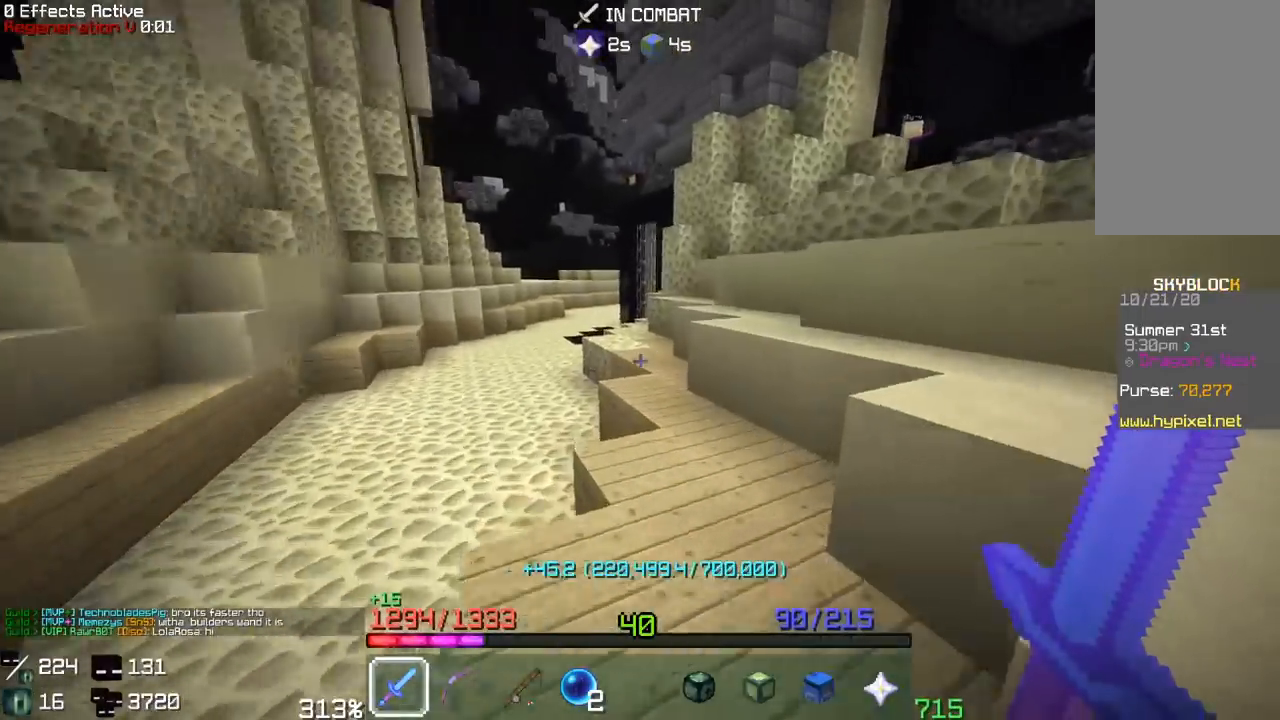
{"keys": ["w"], "mouse": [], "events": []}
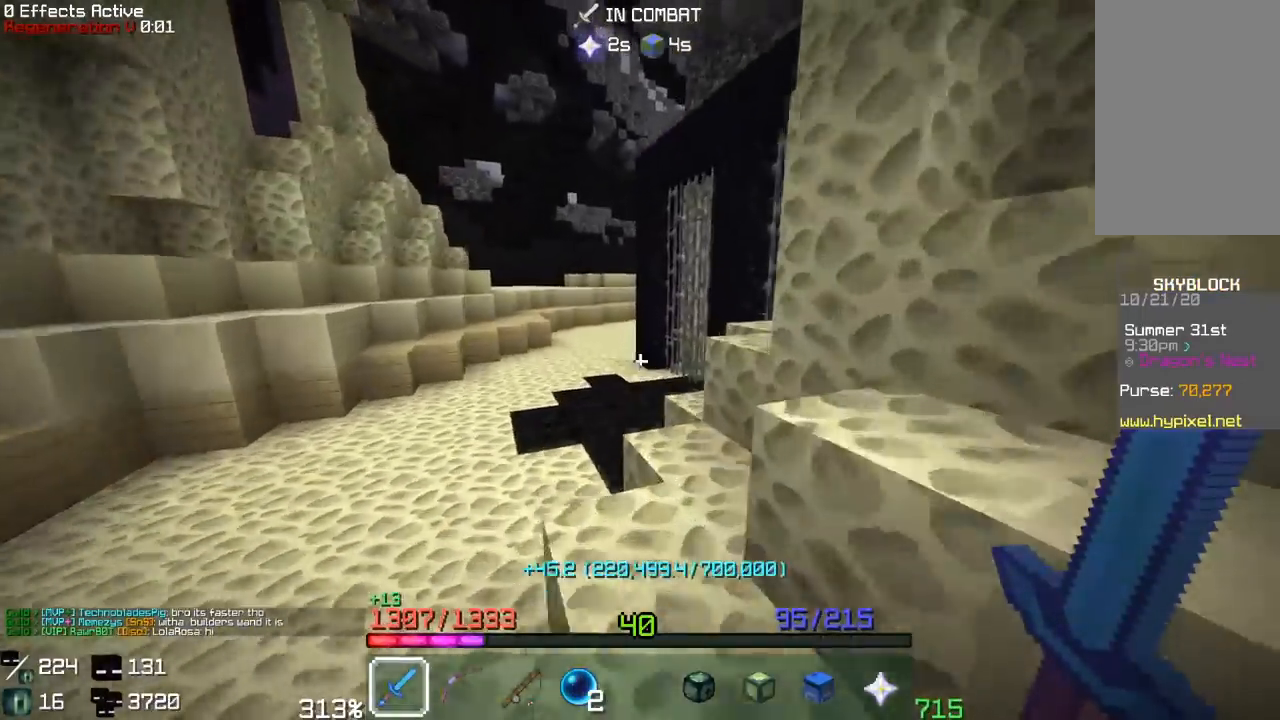
{"keys": ["w"], "mouse": [], "events": []}